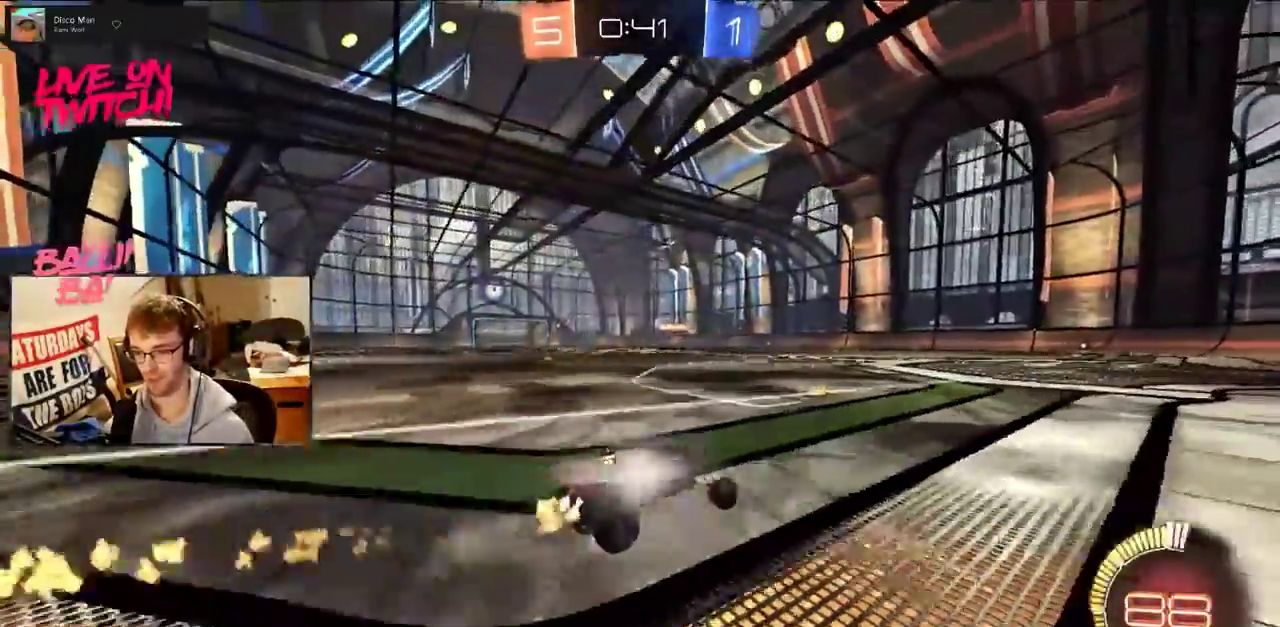
Gameplay with a controller (PlayStation layout); each line is a JSON object with the inputs held at the frame after it. "events" lists button and stick changes between this image and that frame as [ms after this image, input, new state], when the widget could be followed in between. Not read: L1 L3 R1 R3 START.
{"buttons": ["R2"], "events": []}
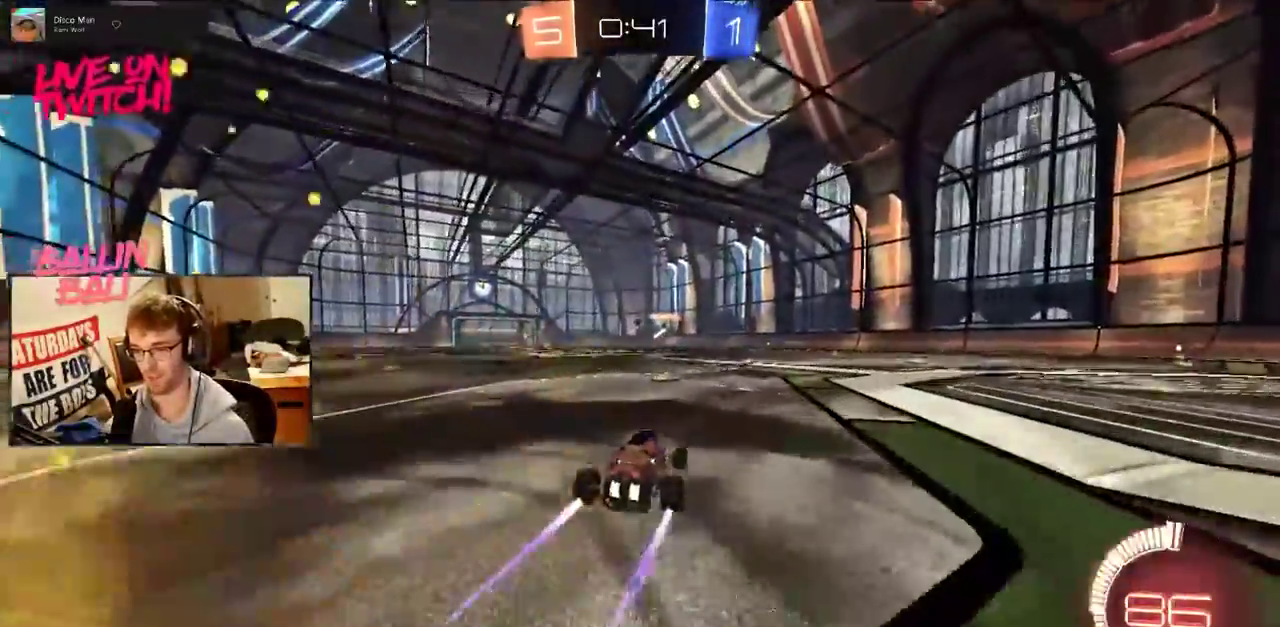
{"buttons": ["R2"], "events": []}
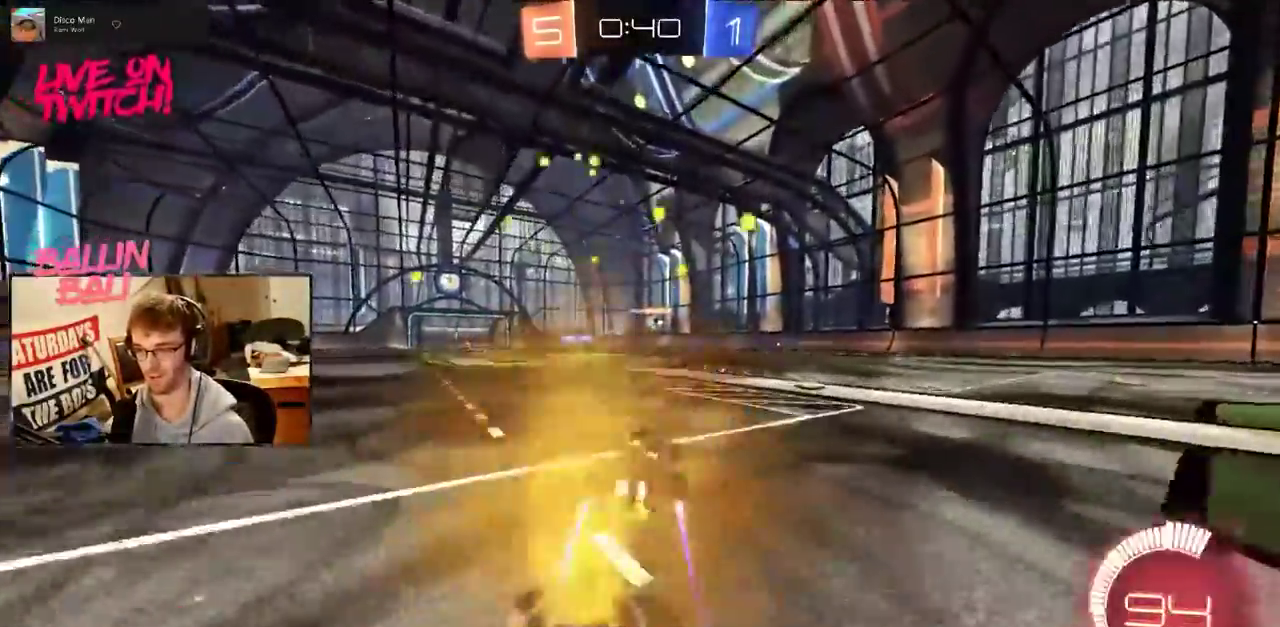
{"buttons": ["R2"], "events": []}
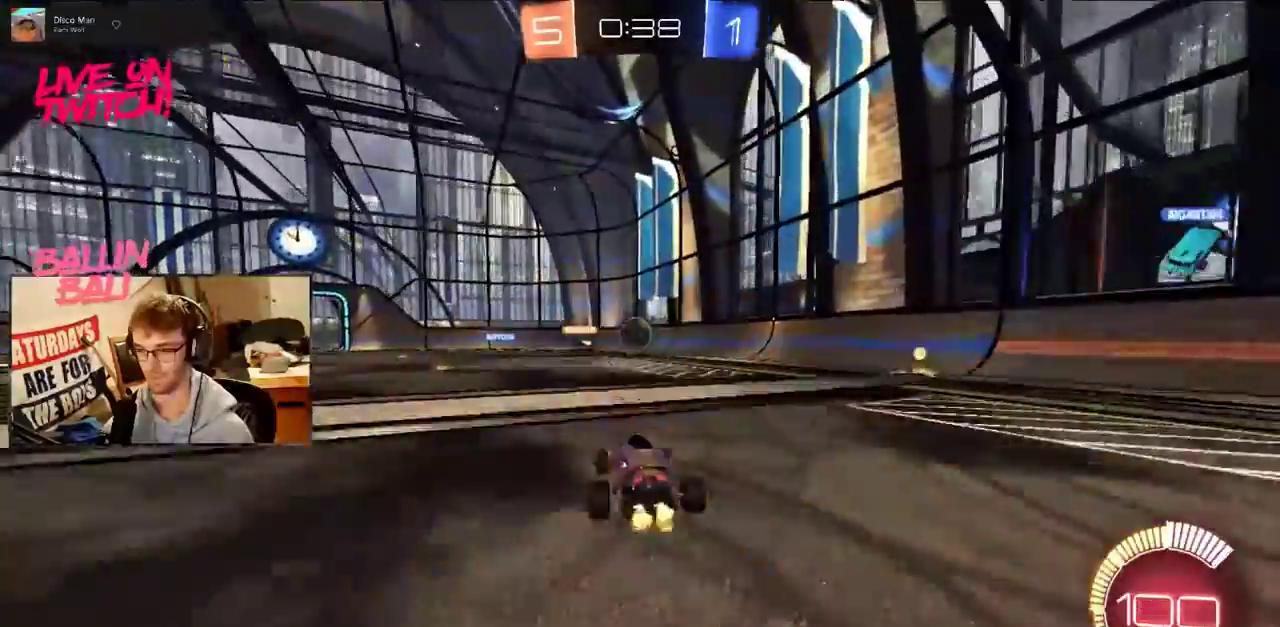
{"buttons": ["L2"], "events": [[134, "L2", "down"], [134, "R2", "up"]]}
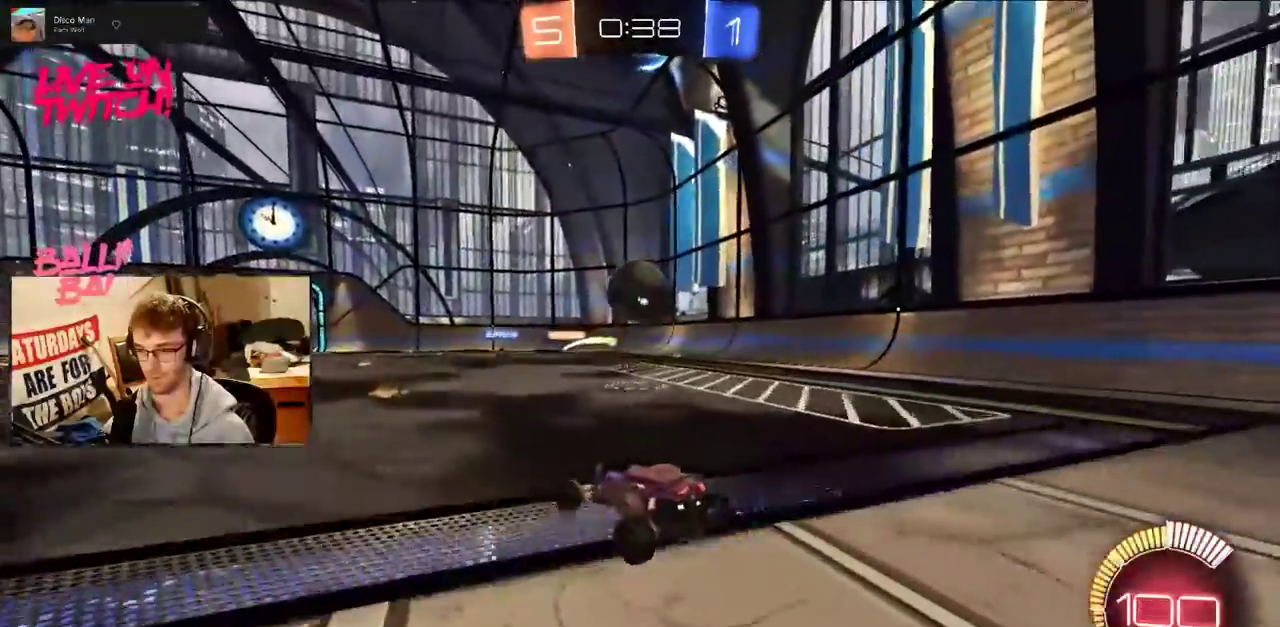
{"buttons": [], "events": [[33, "R2", "down"], [150, "L2", "up"], [150, "R2", "up"], [167, "CROSS", "down"], [250, "CROSS", "up"]]}
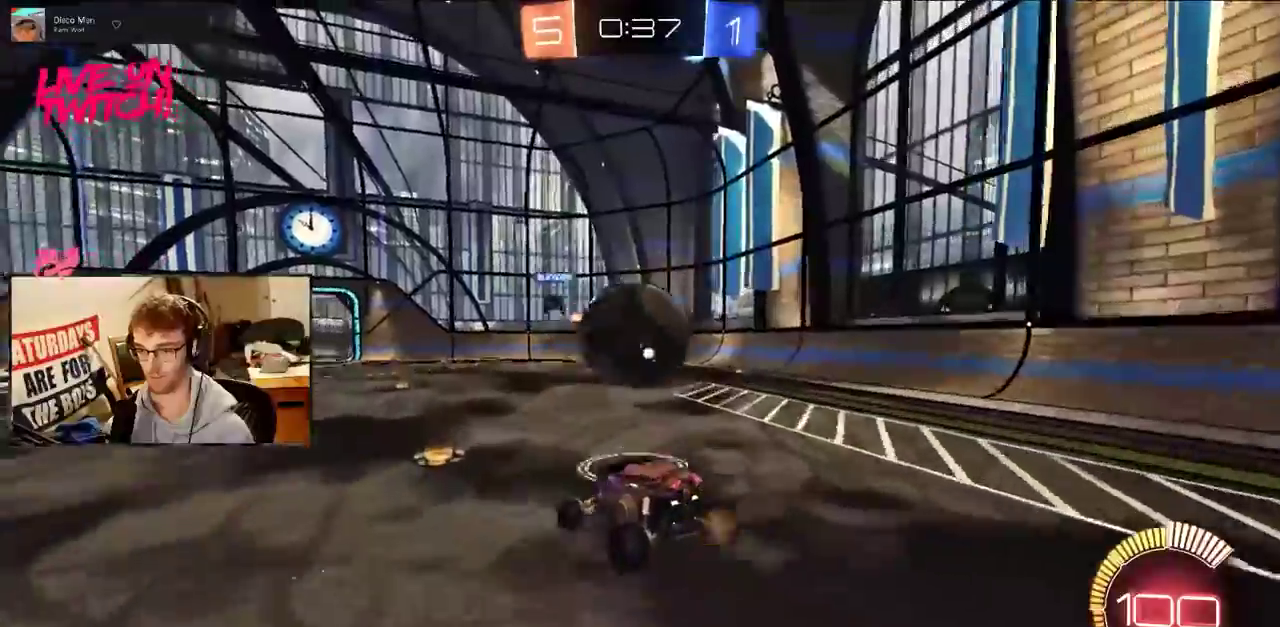
{"buttons": ["R2"], "events": [[301, "R2", "down"]]}
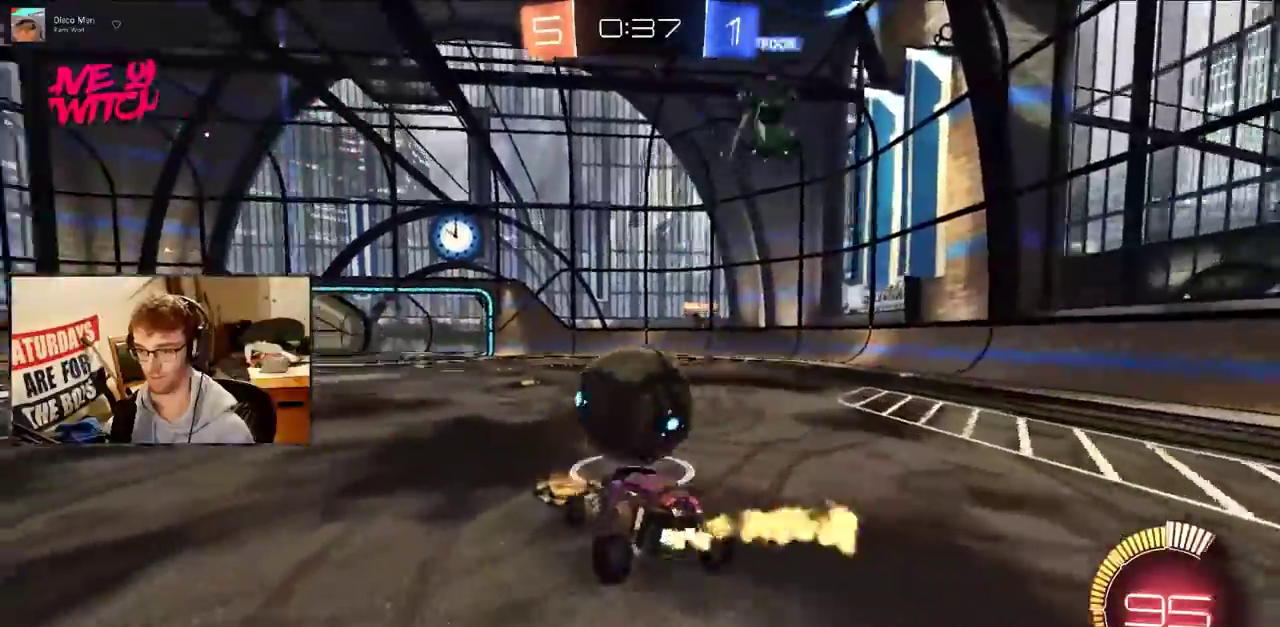
{"buttons": ["R2"], "events": [[334, "TRIANGLE", "down"], [450, "TRIANGLE", "up"]]}
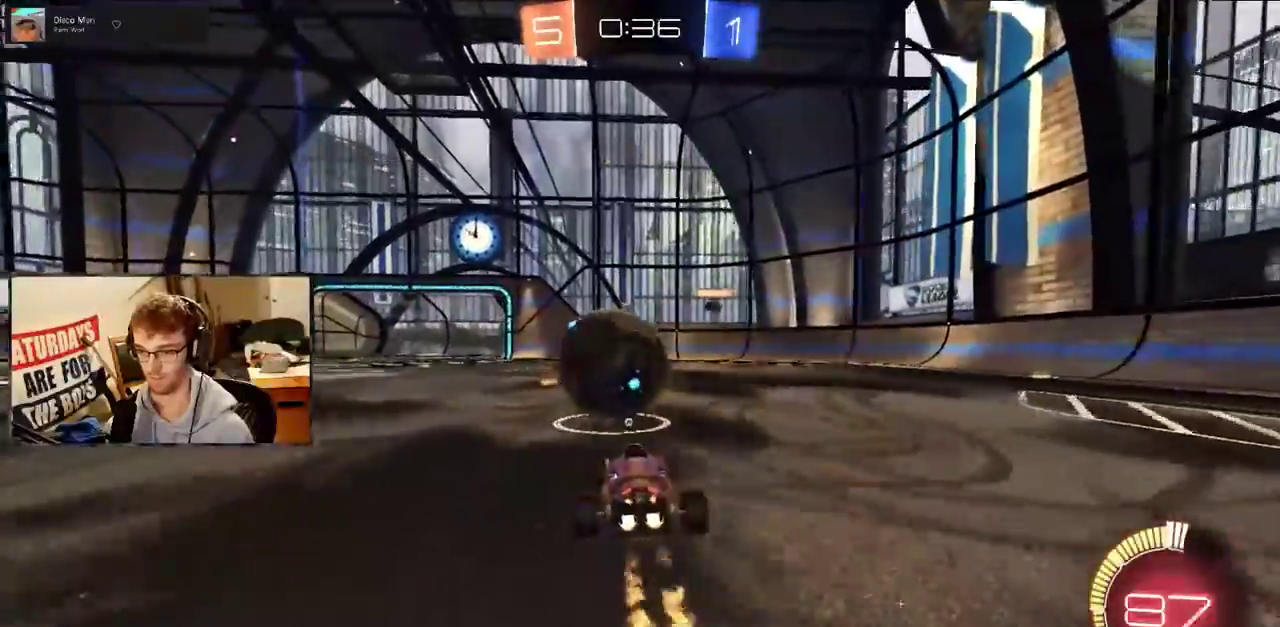
{"buttons": ["R2"], "events": []}
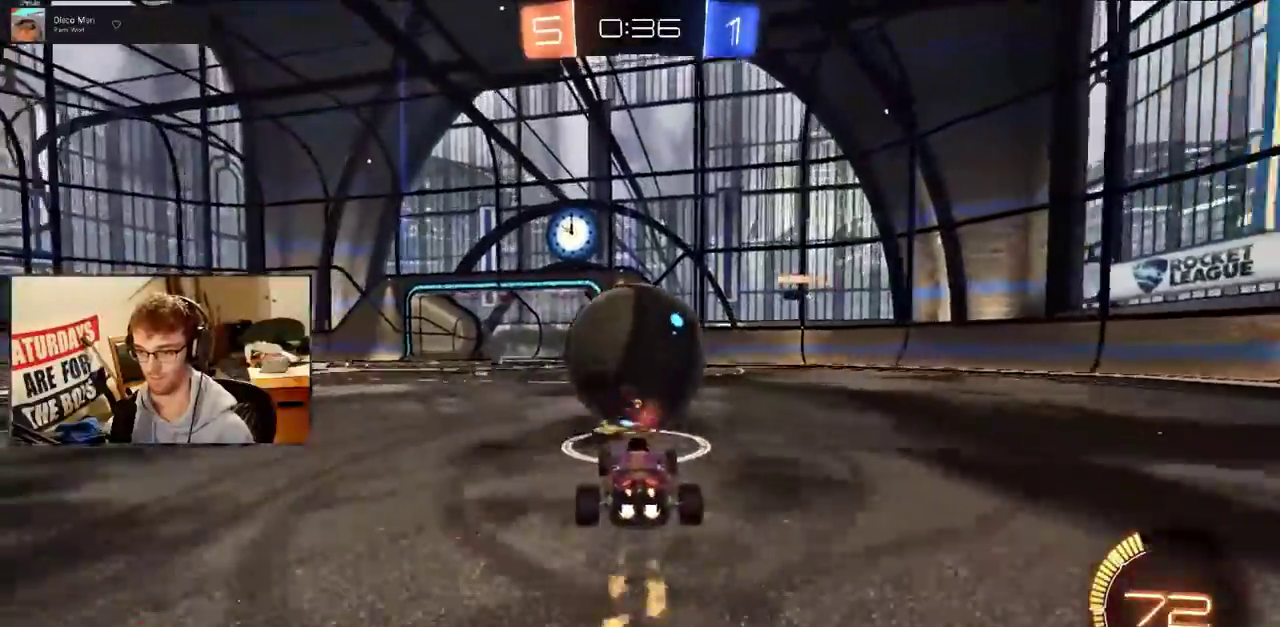
{"buttons": ["R2"], "events": [[50, "TRIANGLE", "down"], [117, "TRIANGLE", "up"]]}
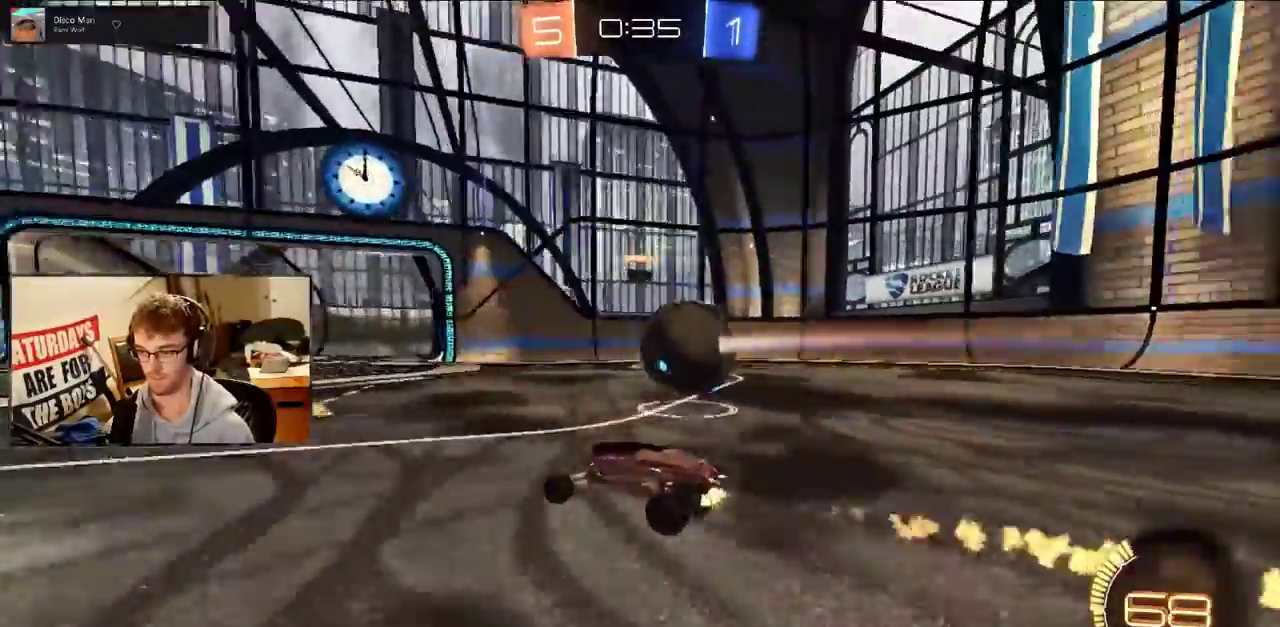
{"buttons": ["L2"], "events": [[351, "L2", "down"], [351, "R2", "up"]]}
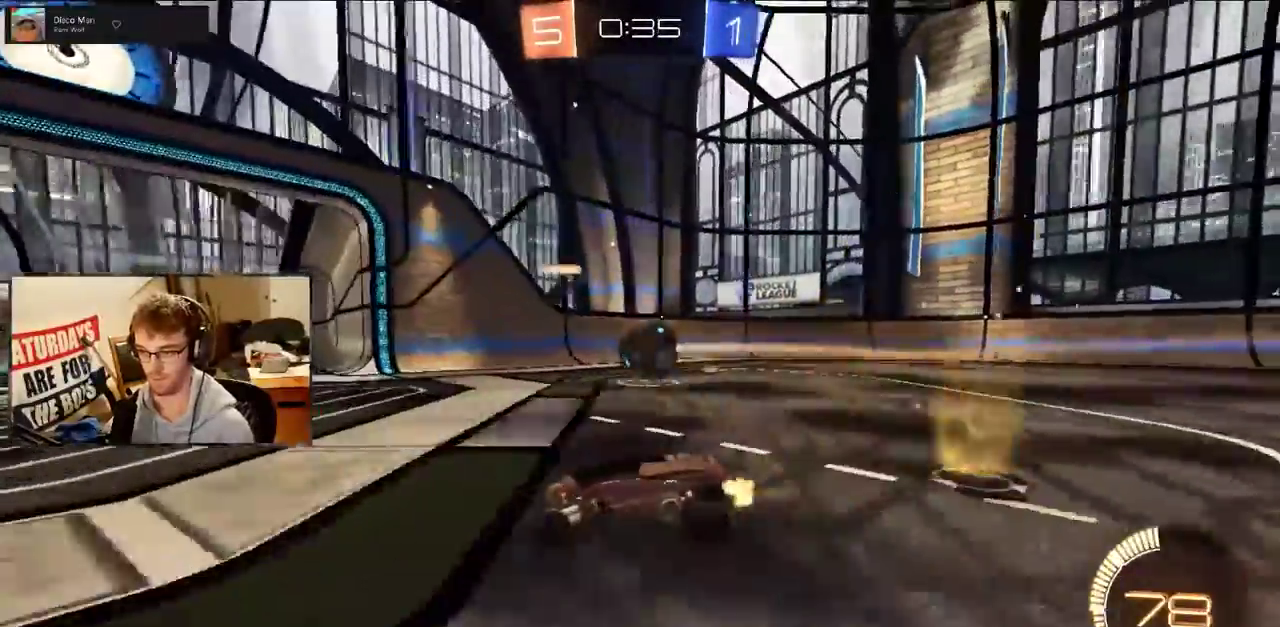
{"buttons": ["R2"], "events": [[150, "R2", "down"], [267, "L2", "up"]]}
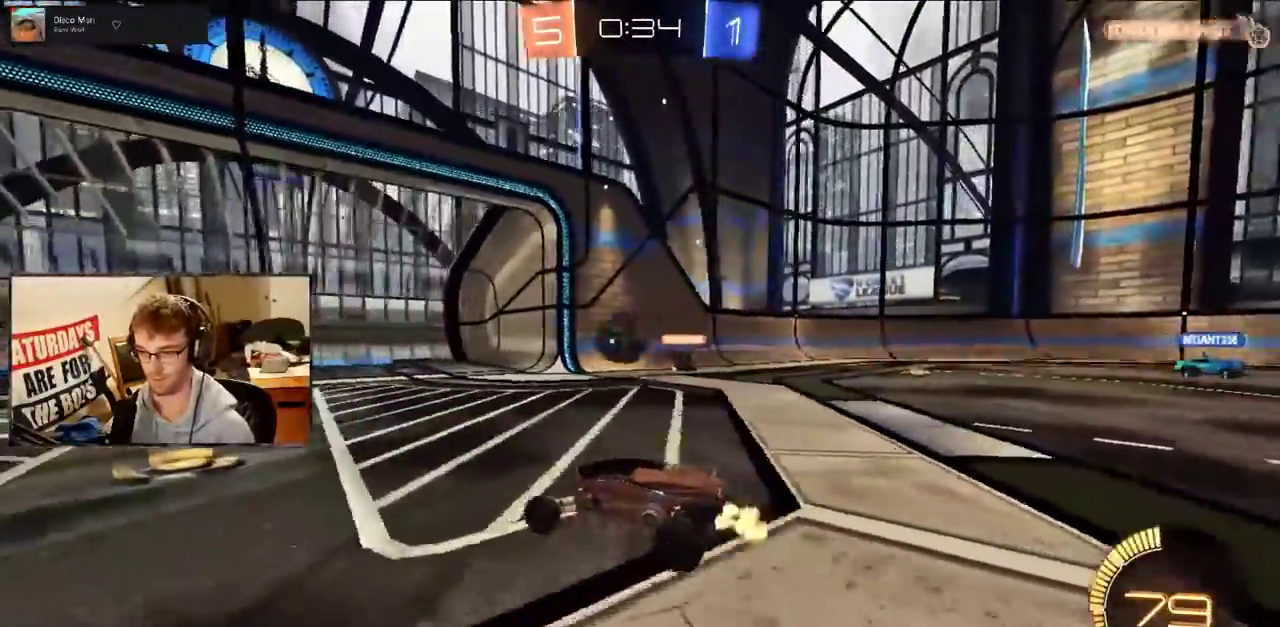
{"buttons": ["CROSS", "R2"], "events": [[251, "CROSS", "down"], [317, "CROSS", "up"], [434, "CROSS", "down"]]}
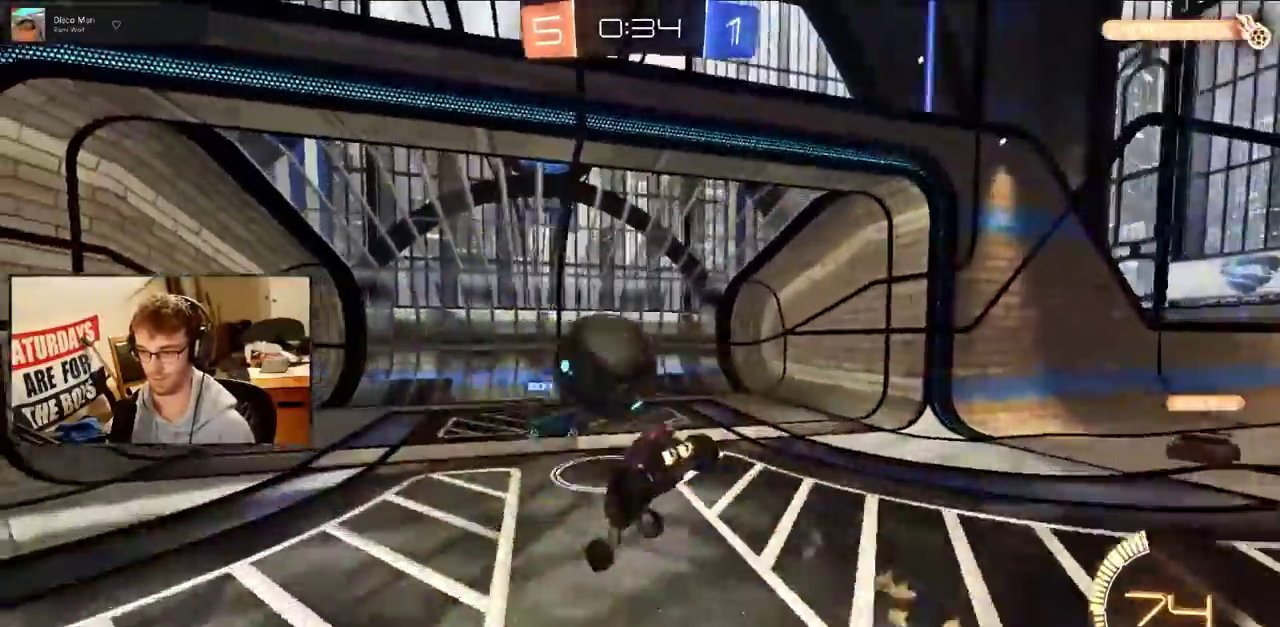
{"buttons": ["R2"], "events": [[33, "SQUARE", "down"], [100, "CROSS", "up"], [100, "SQUARE", "up"], [100, "TRIANGLE", "down"], [200, "TRIANGLE", "up"], [300, "TRIANGLE", "down"], [400, "TRIANGLE", "up"]]}
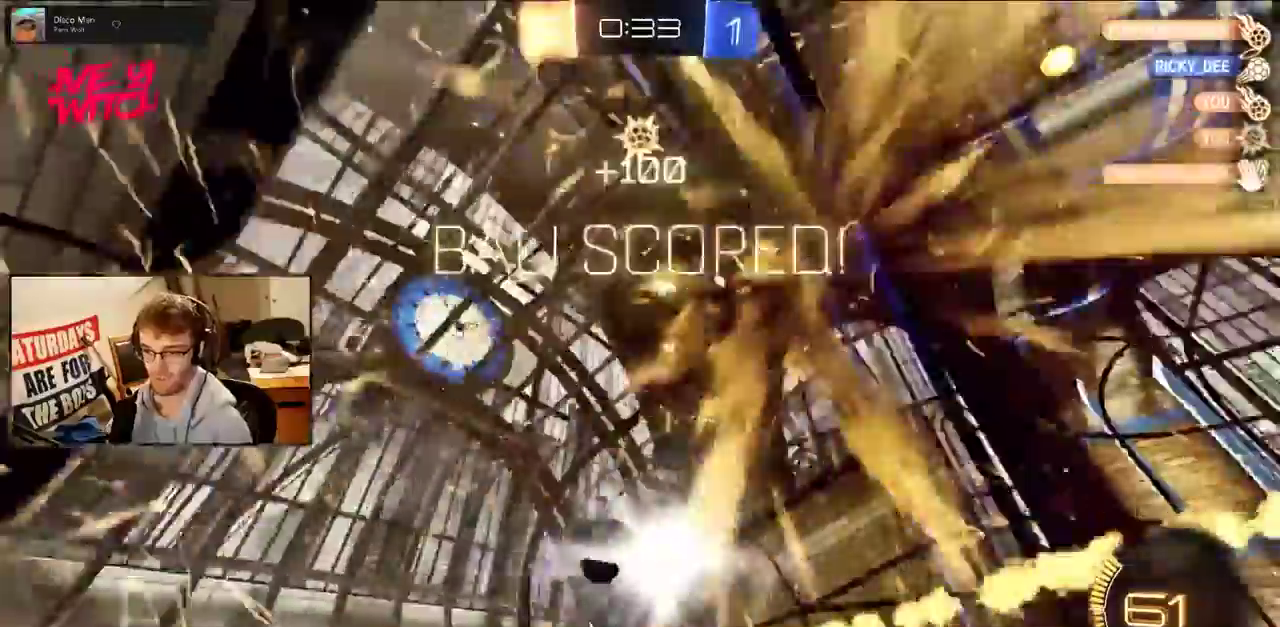
{"buttons": ["R2"], "events": [[234, "TRIANGLE", "down"], [351, "TRIANGLE", "up"]]}
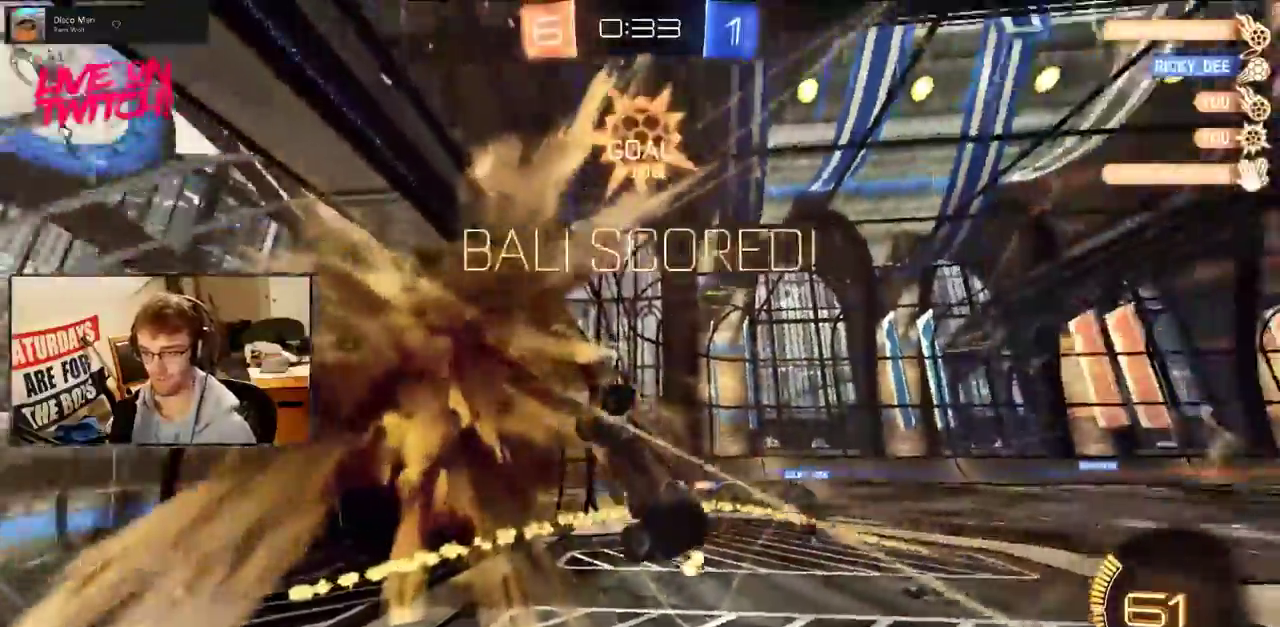
{"buttons": ["R2"], "events": [[217, "L2", "down"], [267, "L2", "up"]]}
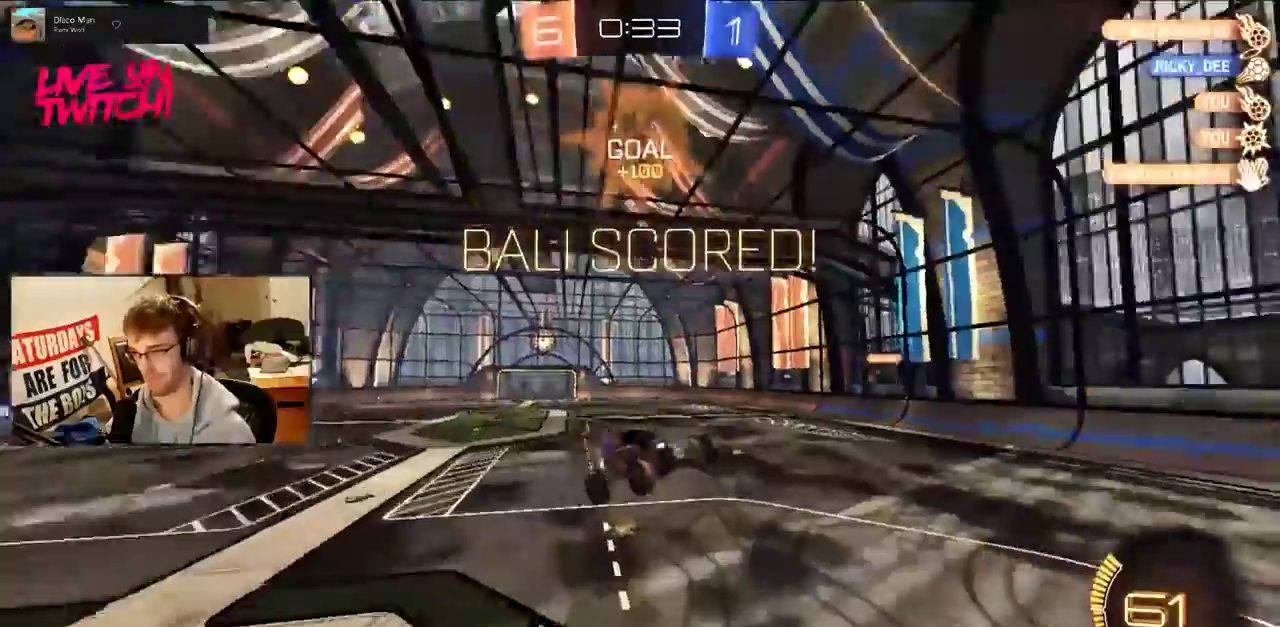
{"buttons": ["R2"], "events": []}
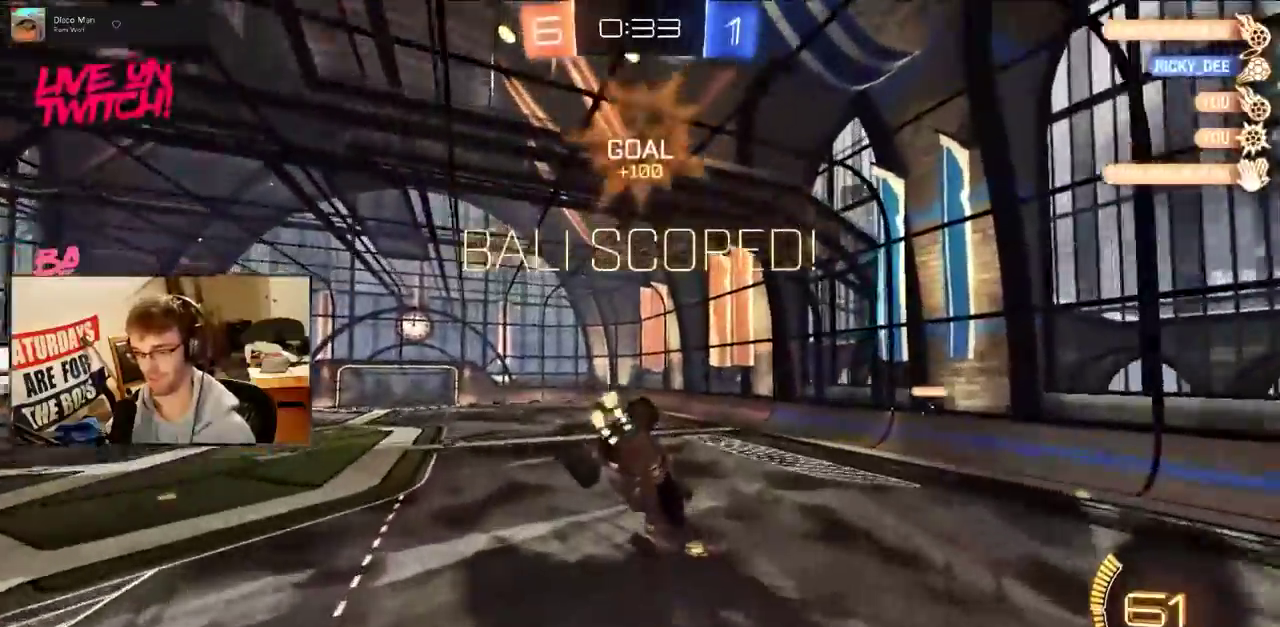
{"buttons": ["R2"], "events": [[50, "R2", "up"], [50, "SQUARE", "down"], [300, "SQUARE", "up"], [367, "R2", "down"]]}
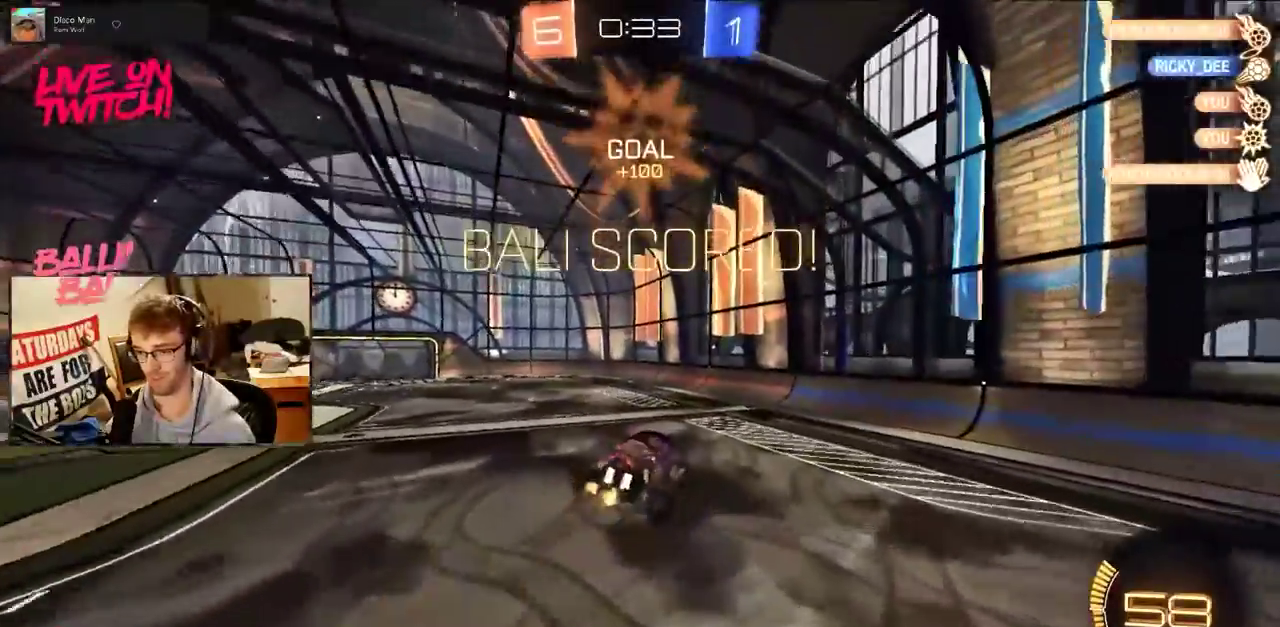
{"buttons": [], "events": [[184, "R2", "up"]]}
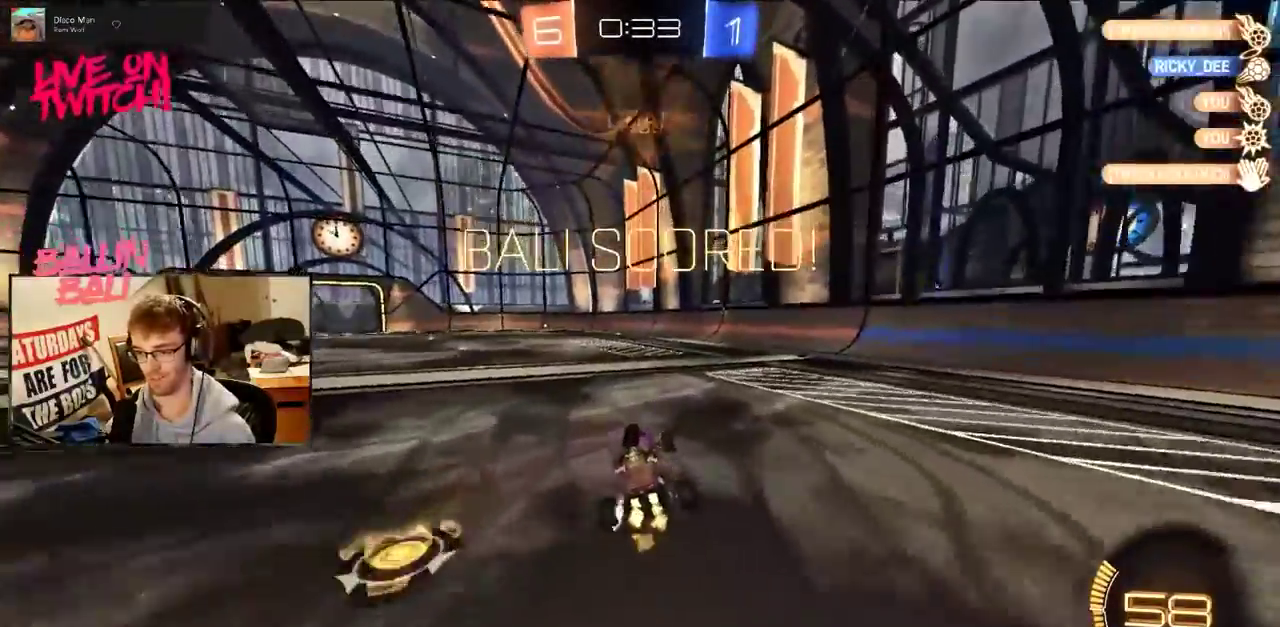
{"buttons": ["R2"], "events": [[217, "CROSS", "down"], [300, "CROSS", "up"], [334, "R2", "down"], [350, "CROSS", "down"], [434, "CROSS", "up"]]}
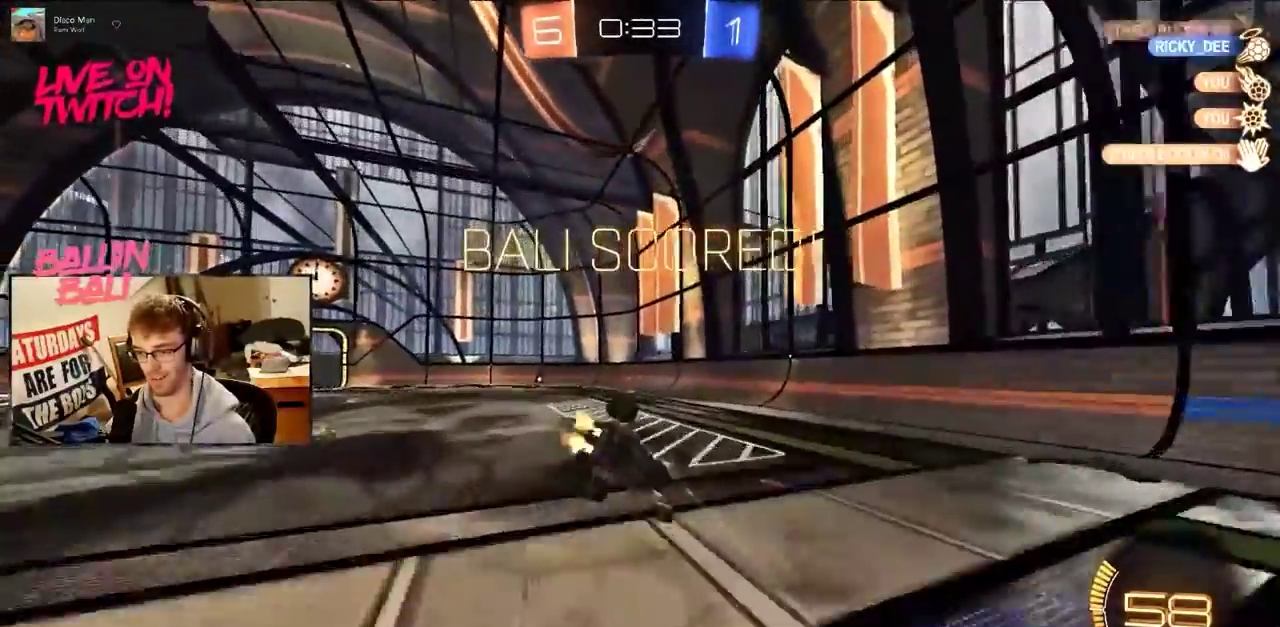
{"buttons": ["R2"], "events": []}